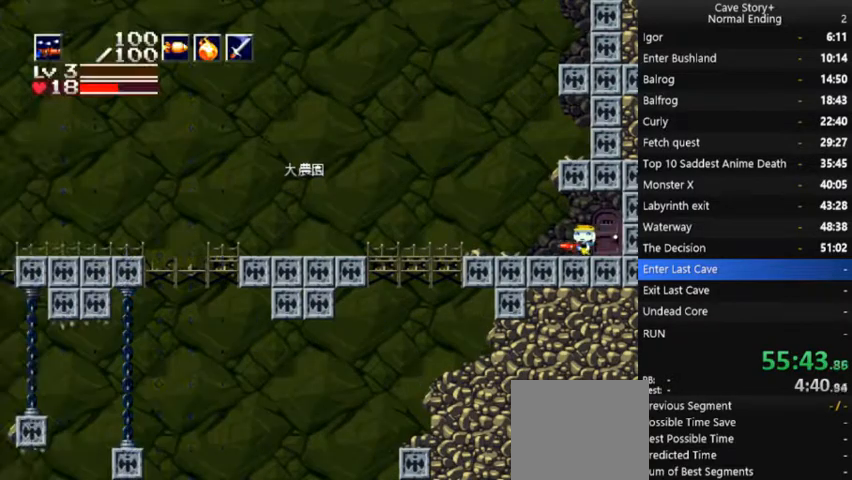
Gameplay with a controller (Xbox layout); each line is a JSON object with the inputs held at the frame after it. "events" lists button and stick changes between this image and that frame as [ms after this image, input, new state], when the widget could be followed in between. Not read: L3 R3 Z left_stick.
{"buttons": ["DPAD_LEFT"], "right_stick": "center", "events": []}
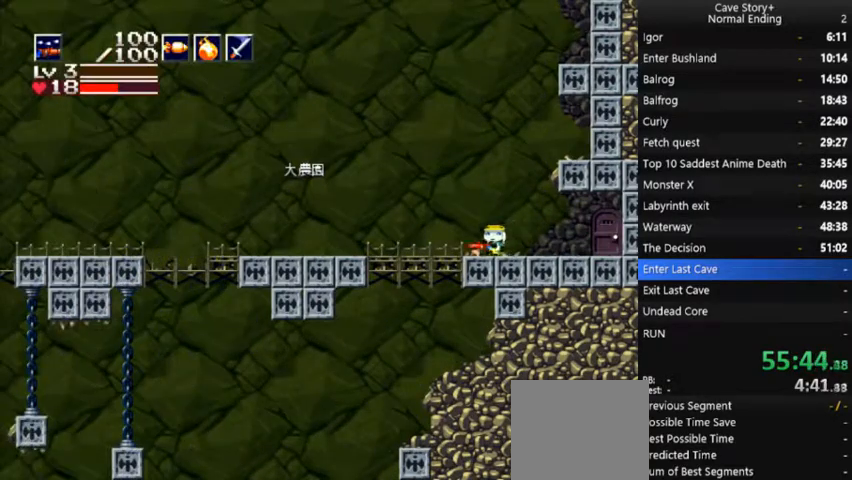
{"buttons": ["DPAD_LEFT"], "right_stick": "center", "events": [[100, "R1", "down"], [133, "R1", "up"], [300, "L1", "down"], [400, "L1", "up"]]}
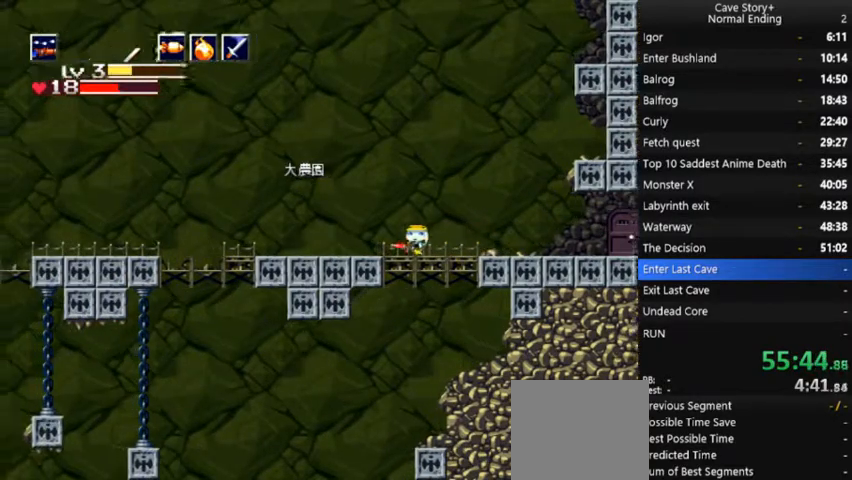
{"buttons": ["DPAD_LEFT"], "right_stick": "center", "events": [[33, "R1", "down"], [167, "R1", "up"], [333, "L1", "down"], [433, "L1", "up"]]}
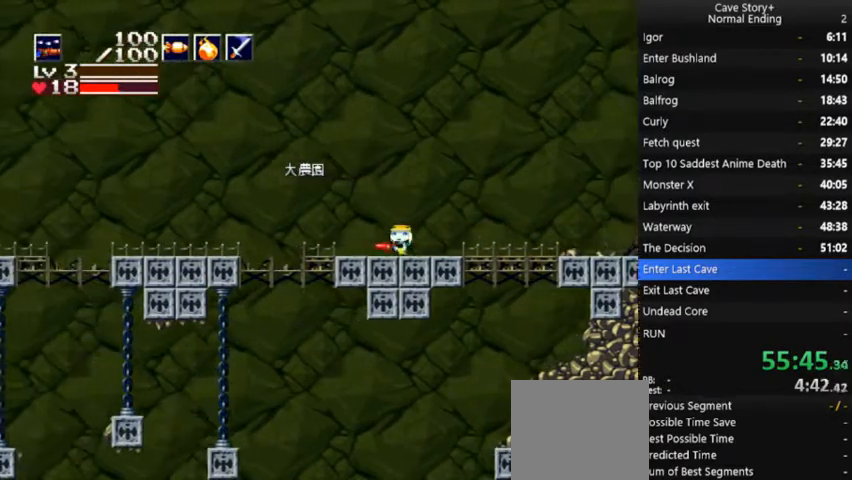
{"buttons": ["DPAD_LEFT"], "right_stick": "center", "events": [[133, "A", "down"], [467, "A", "up"]]}
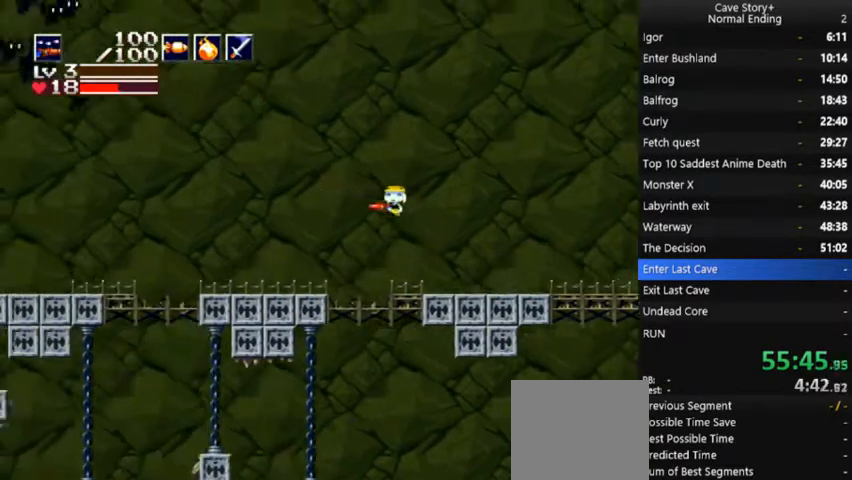
{"buttons": ["DPAD_LEFT"], "right_stick": "center", "events": []}
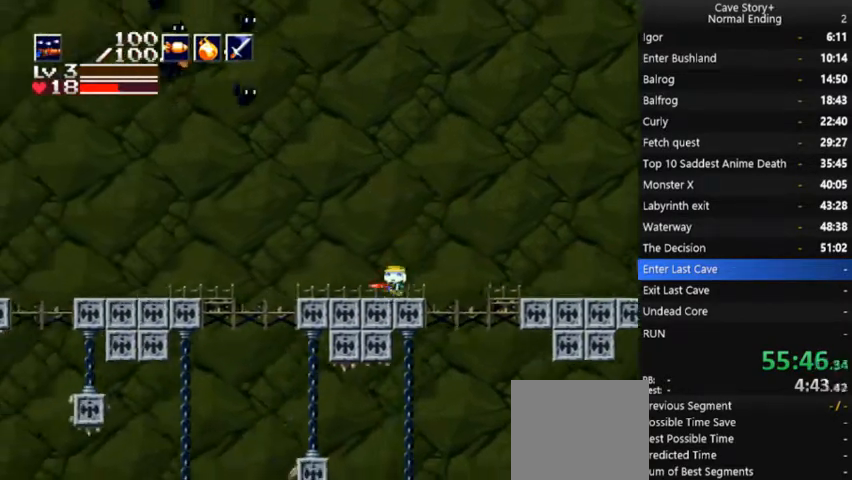
{"buttons": ["DPAD_LEFT"], "right_stick": "center", "events": [[100, "X", "down"], [167, "X", "up"], [367, "A", "down"], [467, "A", "up"]]}
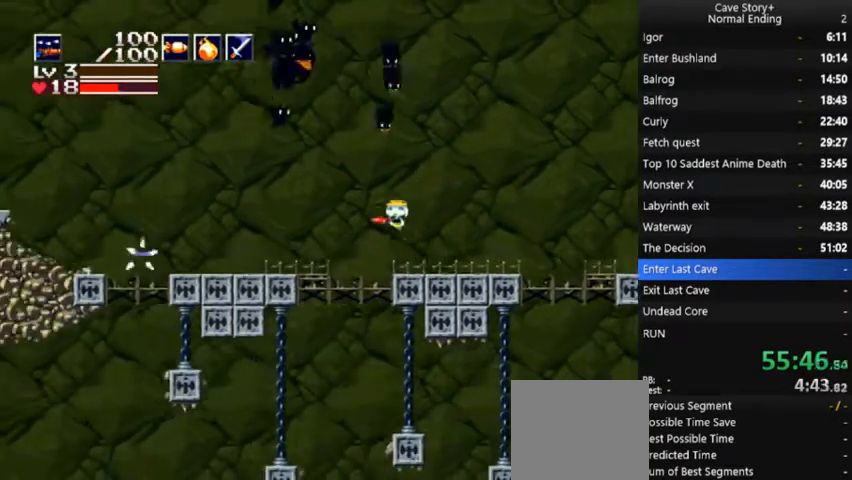
{"buttons": ["X", "DPAD_LEFT"], "right_stick": "center", "events": [[233, "X", "down"], [333, "X", "up"], [467, "X", "down"]]}
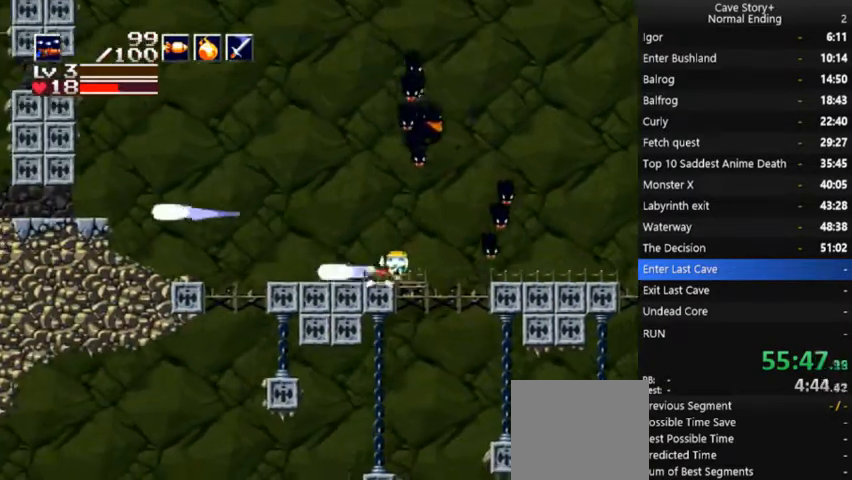
{"buttons": ["DPAD_LEFT"], "right_stick": "center", "events": [[67, "X", "up"]]}
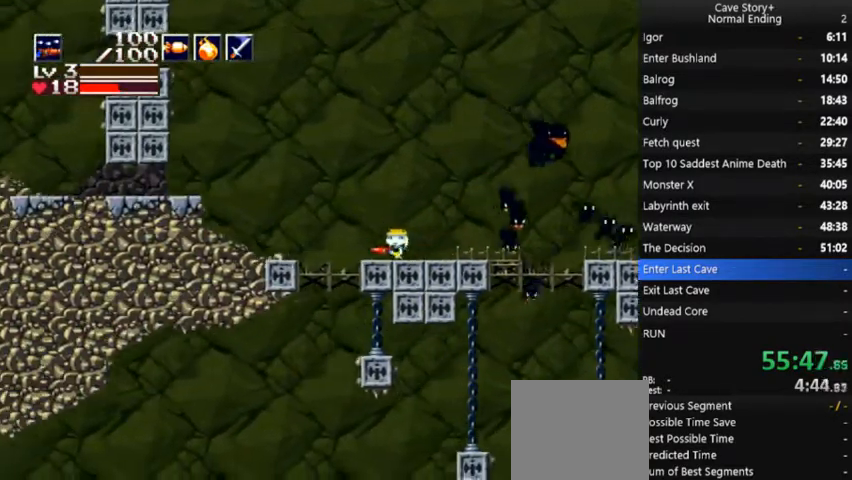
{"buttons": ["A", "DPAD_LEFT"], "right_stick": "center", "events": [[33, "A", "down"]]}
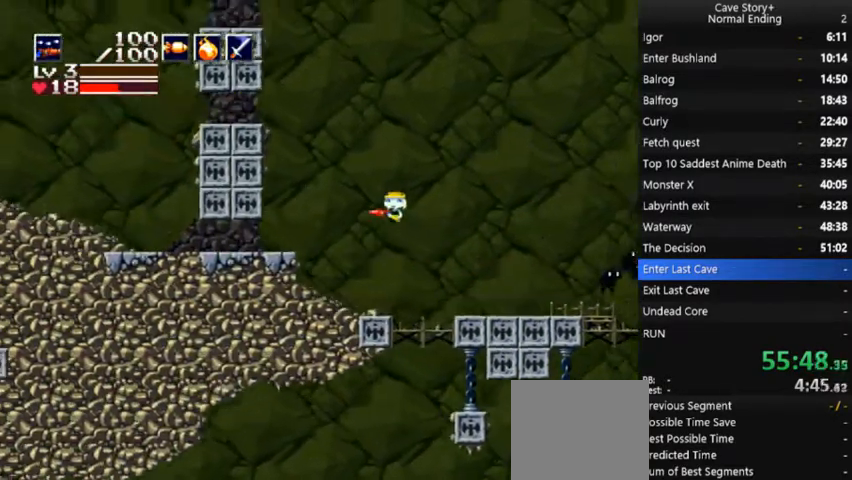
{"buttons": ["DPAD_LEFT"], "right_stick": "center", "events": [[200, "DPAD_DOWN", "down"], [233, "DPAD_LEFT", "up"], [233, "X", "down"], [333, "DPAD_LEFT", "down"], [367, "A", "up"], [367, "X", "up"], [400, "DPAD_DOWN", "up"]]}
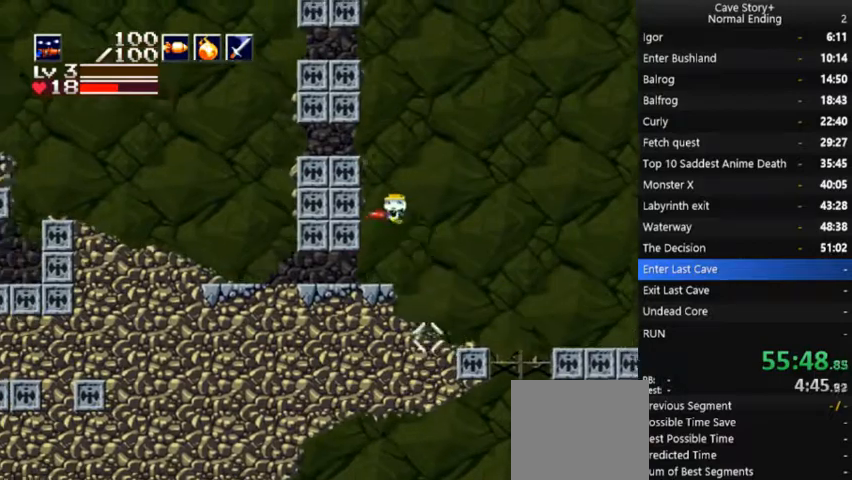
{"buttons": ["DPAD_LEFT"], "right_stick": "center", "events": []}
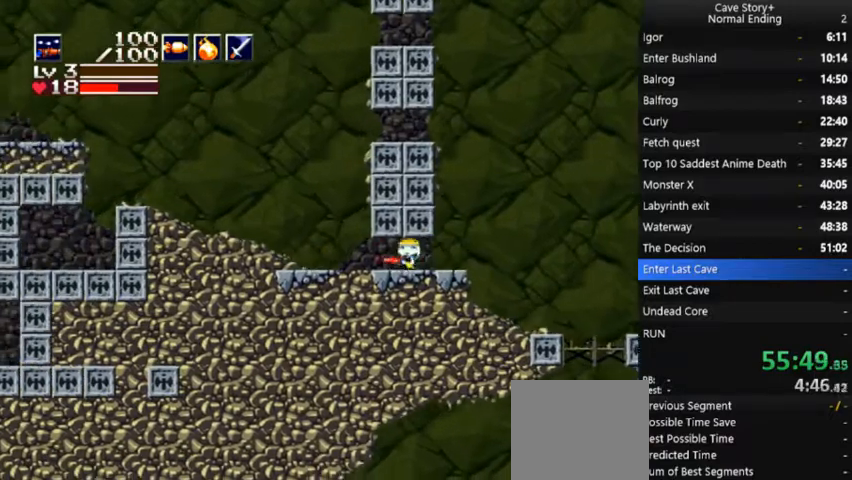
{"buttons": ["DPAD_LEFT"], "right_stick": "center", "events": [[300, "A", "down"], [400, "A", "up"]]}
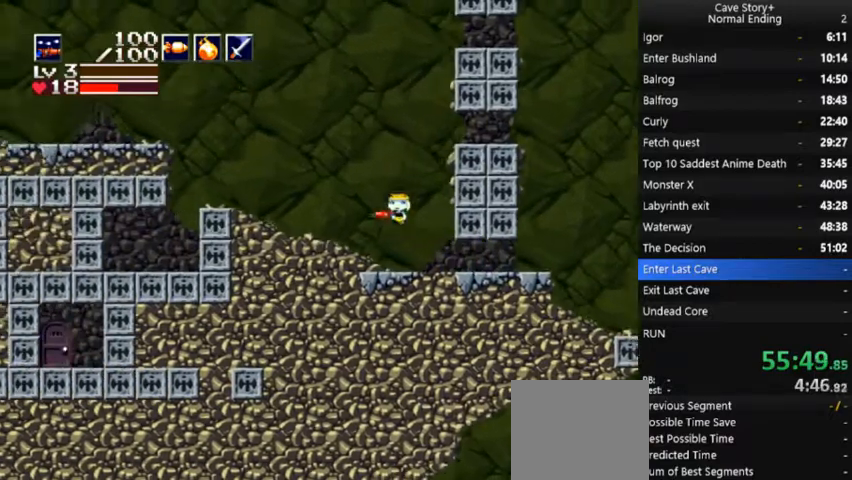
{"buttons": ["A", "DPAD_LEFT"], "right_stick": "center", "events": [[433, "A", "down"]]}
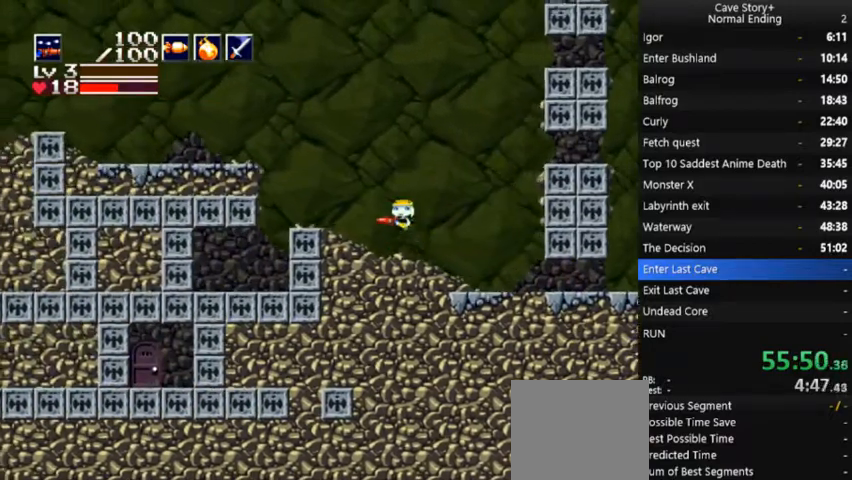
{"buttons": ["DPAD_LEFT"], "right_stick": "center", "events": [[167, "A", "up"]]}
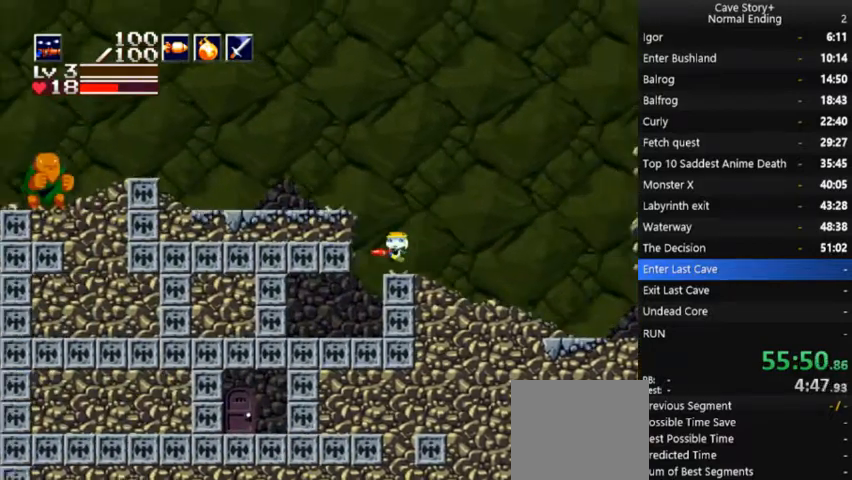
{"buttons": ["DPAD_LEFT"], "right_stick": "center", "events": []}
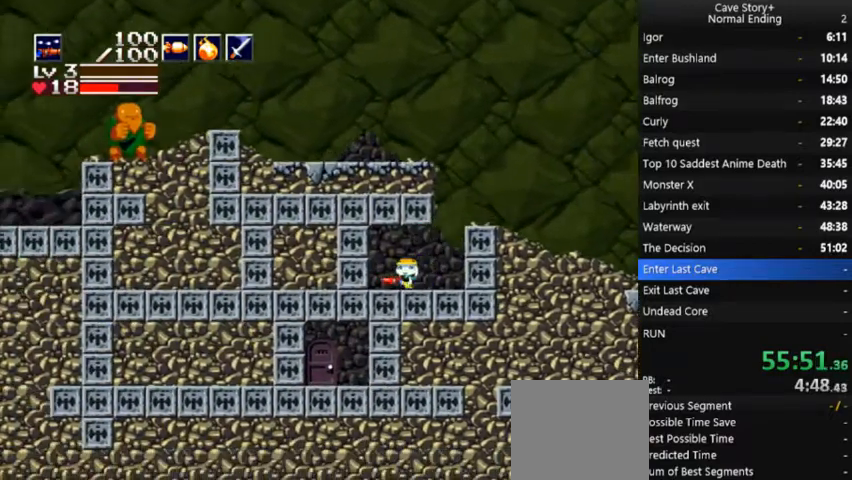
{"buttons": ["A", "DPAD_LEFT"], "right_stick": "center", "events": [[67, "A", "down"], [300, "A", "up"], [367, "A", "down"]]}
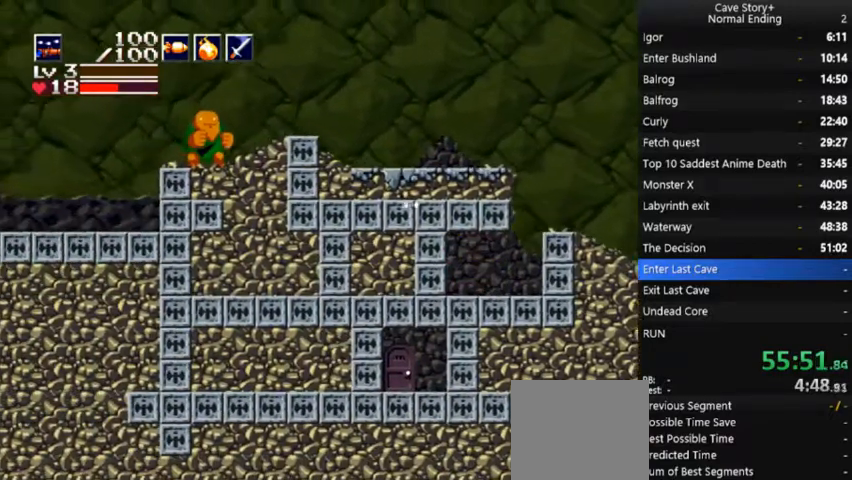
{"buttons": [], "right_stick": "center", "events": [[67, "A", "up"], [500, "DPAD_LEFT", "up"]]}
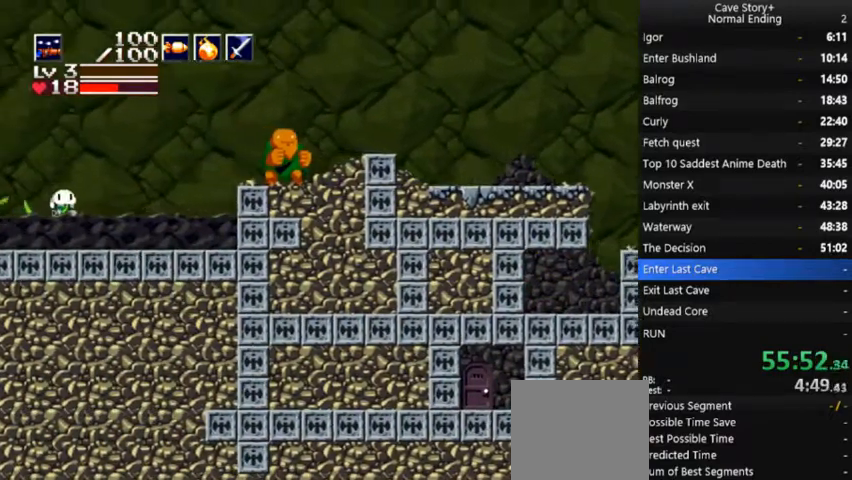
{"buttons": ["DPAD_RIGHT"], "right_stick": "center", "events": [[33, "DPAD_RIGHT", "down"], [67, "DPAD_RIGHT", "up"], [133, "DPAD_RIGHT", "down"]]}
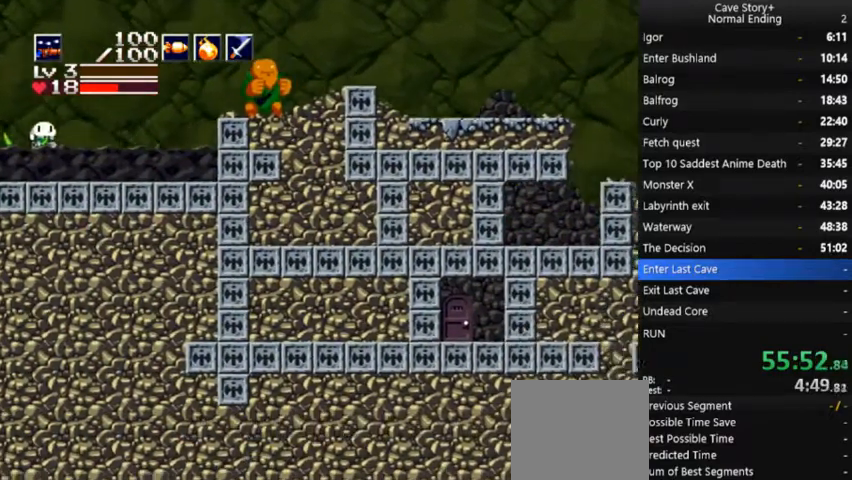
{"buttons": [], "right_stick": "center", "events": [[167, "DPAD_RIGHT", "up"], [200, "DPAD_LEFT", "down"], [300, "DPAD_LEFT", "up"], [400, "DPAD_DOWN", "down"], [467, "DPAD_DOWN", "up"]]}
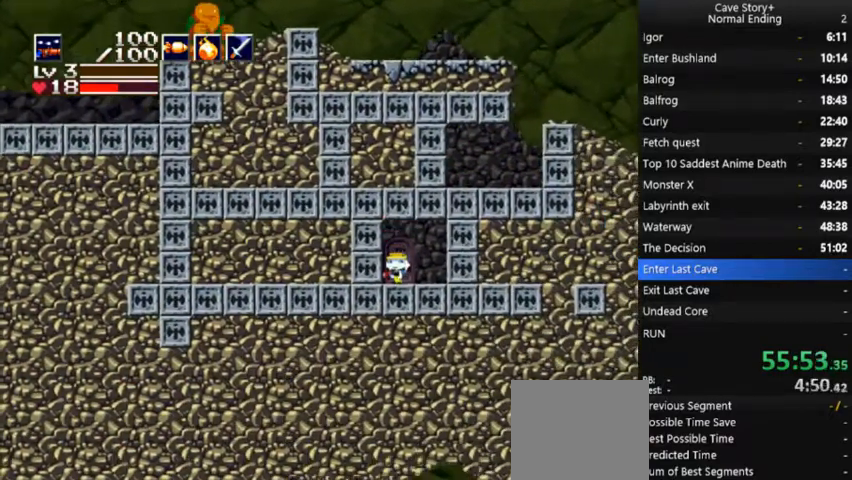
{"buttons": ["X"], "right_stick": "center", "events": [[133, "DPAD_DOWN", "down"], [200, "DPAD_DOWN", "up"], [200, "X", "down"], [233, "A", "down"], [333, "A", "up"], [367, "A", "down"], [467, "A", "up"]]}
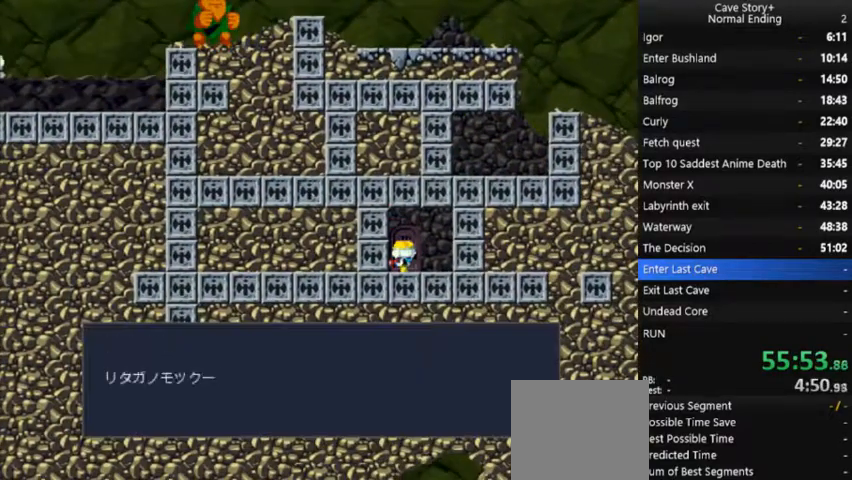
{"buttons": ["X"], "right_stick": "center"}
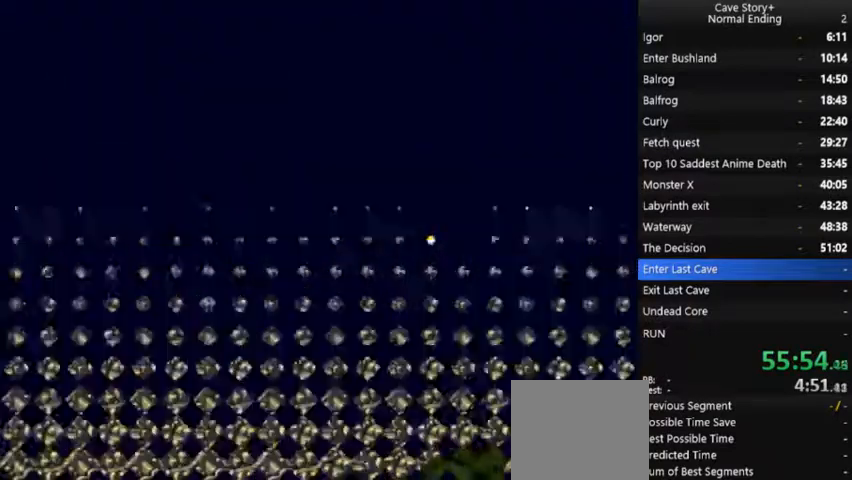
{"buttons": [], "right_stick": "center", "events": [[333, "X", "up"]]}
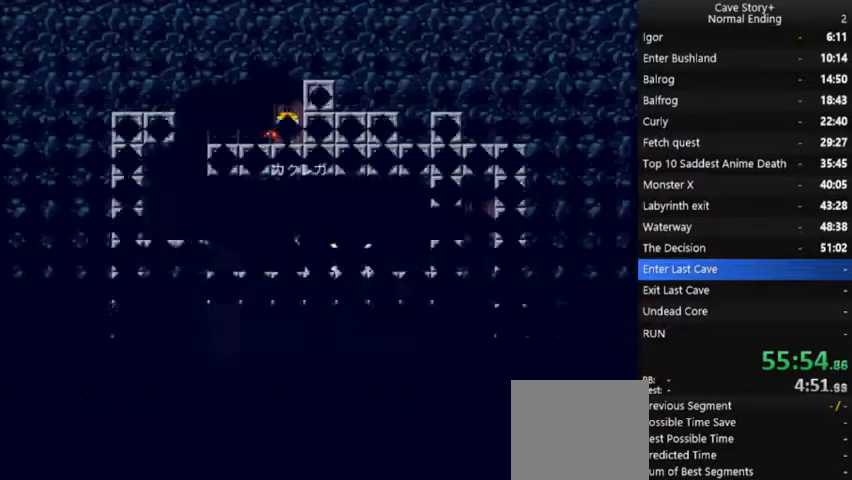
{"buttons": [], "right_stick": "center", "events": [[400, "DPAD_RIGHT", "down"], [500, "DPAD_RIGHT", "up"]]}
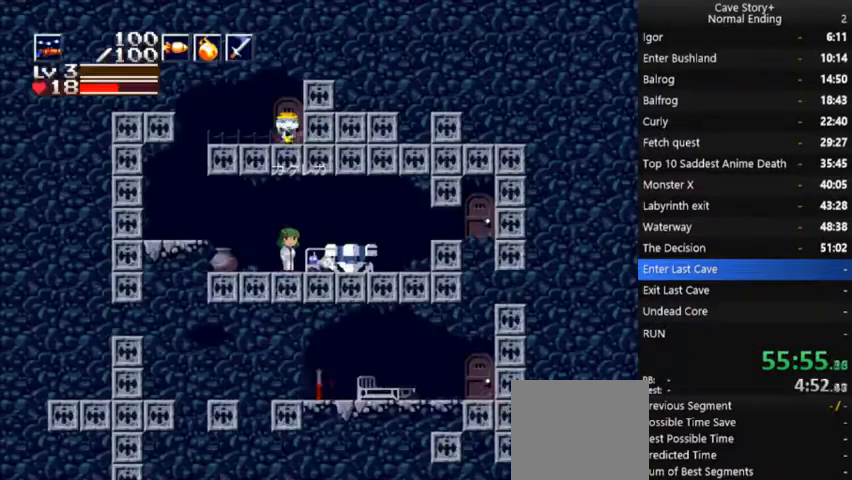
{"buttons": ["DPAD_LEFT"], "right_stick": "center", "events": [[33, "DPAD_LEFT", "down"]]}
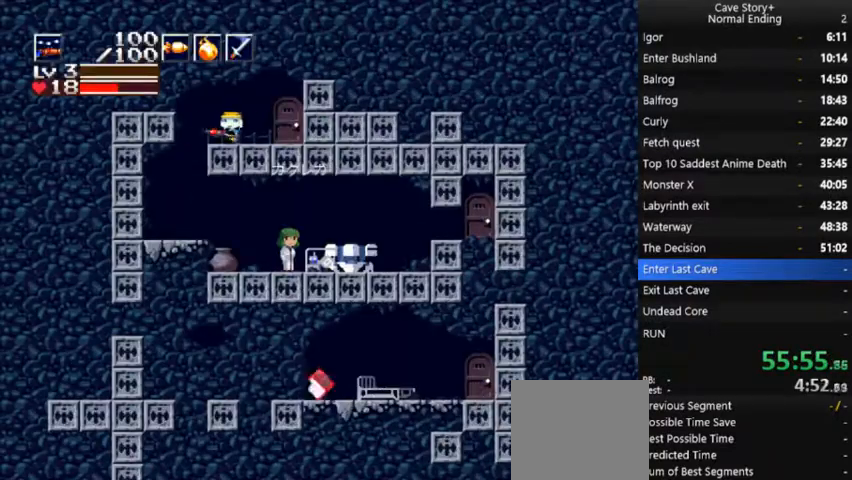
{"buttons": ["DPAD_RIGHT"], "right_stick": "center", "events": [[167, "DPAD_LEFT", "up"], [200, "DPAD_RIGHT", "down"]]}
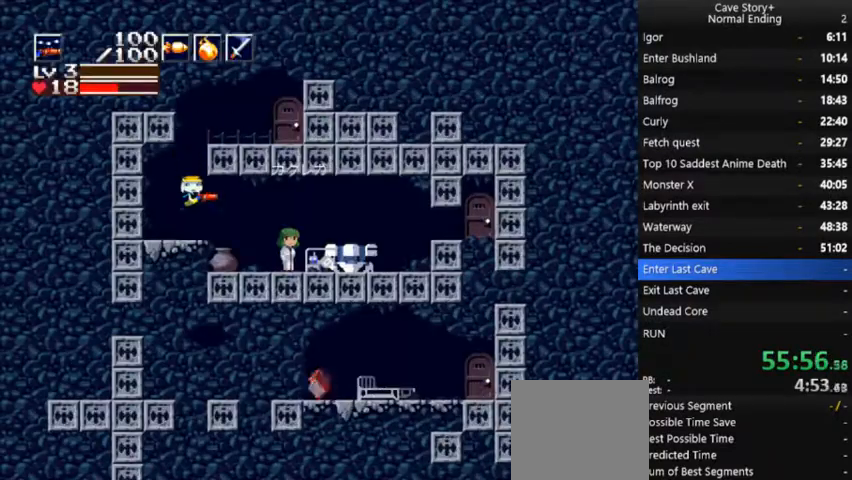
{"buttons": [], "right_stick": "center", "events": [[467, "DPAD_RIGHT", "up"]]}
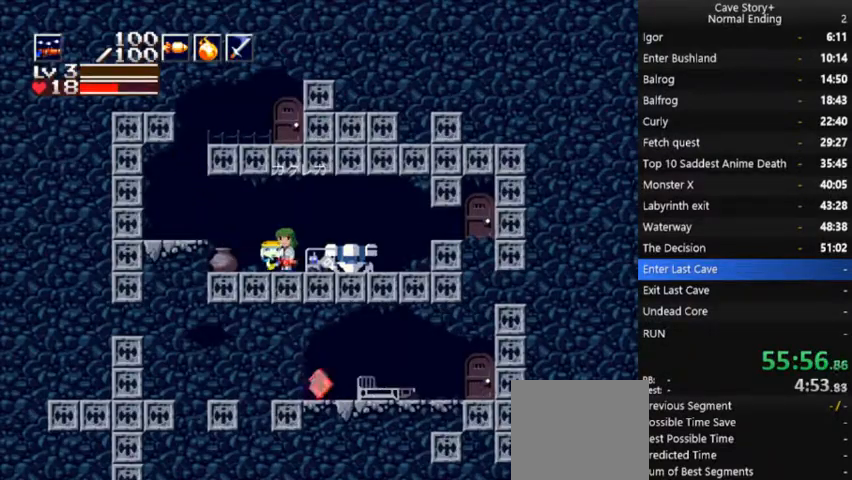
{"buttons": ["A", "X"], "right_stick": "center", "events": [[33, "DPAD_DOWN", "down"], [133, "DPAD_DOWN", "up"], [133, "X", "down"], [200, "A", "down"], [233, "A", "up"], [333, "A", "down"], [400, "A", "up"], [467, "A", "down"]]}
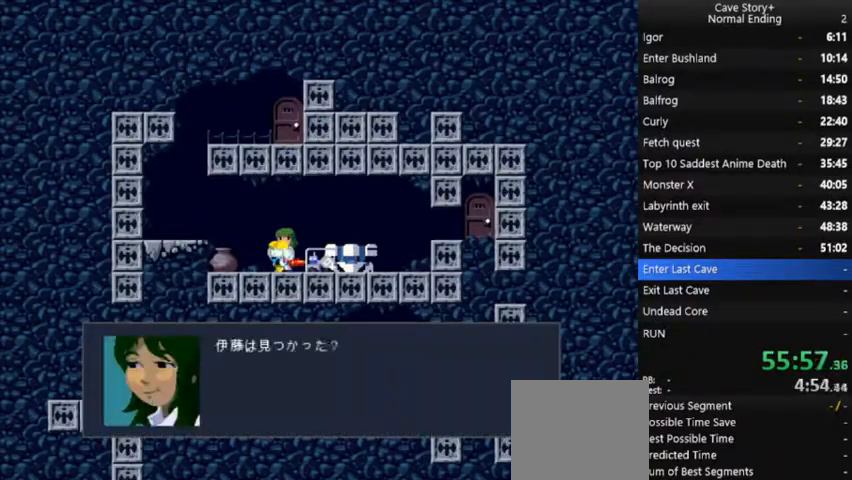
{"buttons": ["X"], "right_stick": "center", "events": [[33, "A", "up"], [67, "A", "down"], [167, "A", "up"], [233, "A", "down"], [333, "A", "up"], [400, "A", "down"], [433, "A", "up"]]}
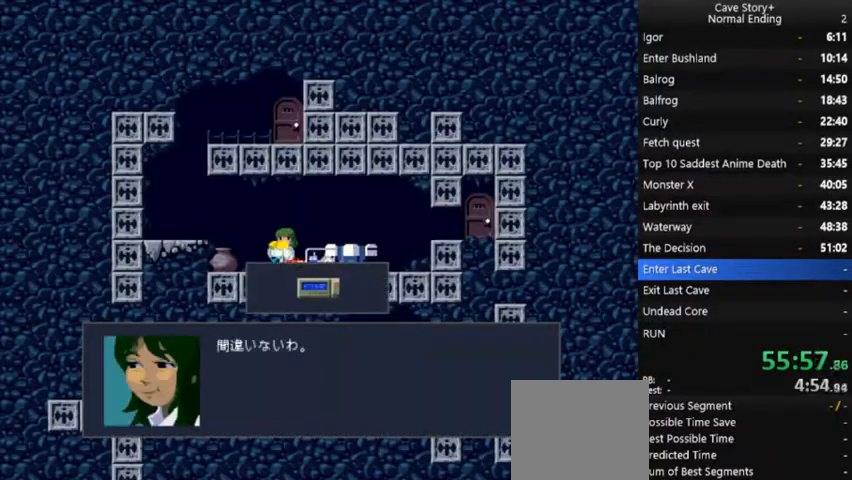
{"buttons": ["A", "X"], "right_stick": "center", "events": [[33, "A", "down"], [133, "A", "up"], [200, "A", "down"], [267, "A", "up"], [333, "A", "down"], [433, "A", "up"], [467, "A", "down"]]}
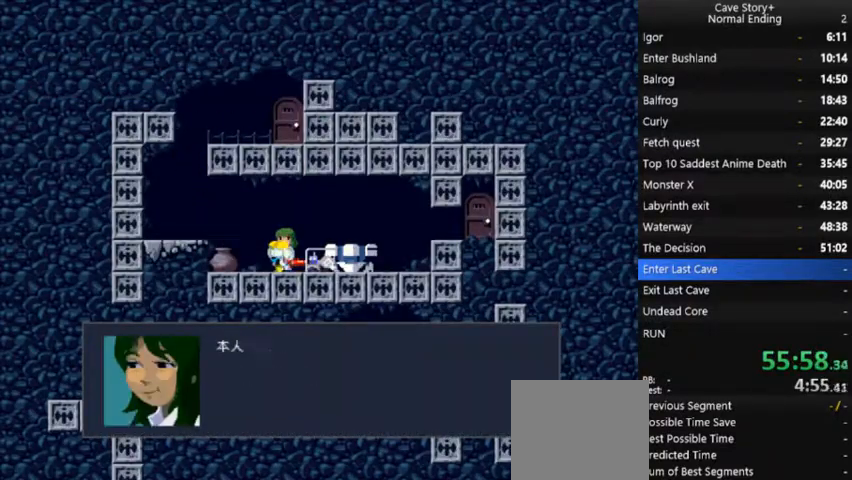
{"buttons": ["X"], "right_stick": "center", "events": [[67, "A", "up"], [100, "A", "down"], [167, "A", "up"], [267, "A", "down"], [333, "A", "up"], [400, "A", "down"], [467, "A", "up"]]}